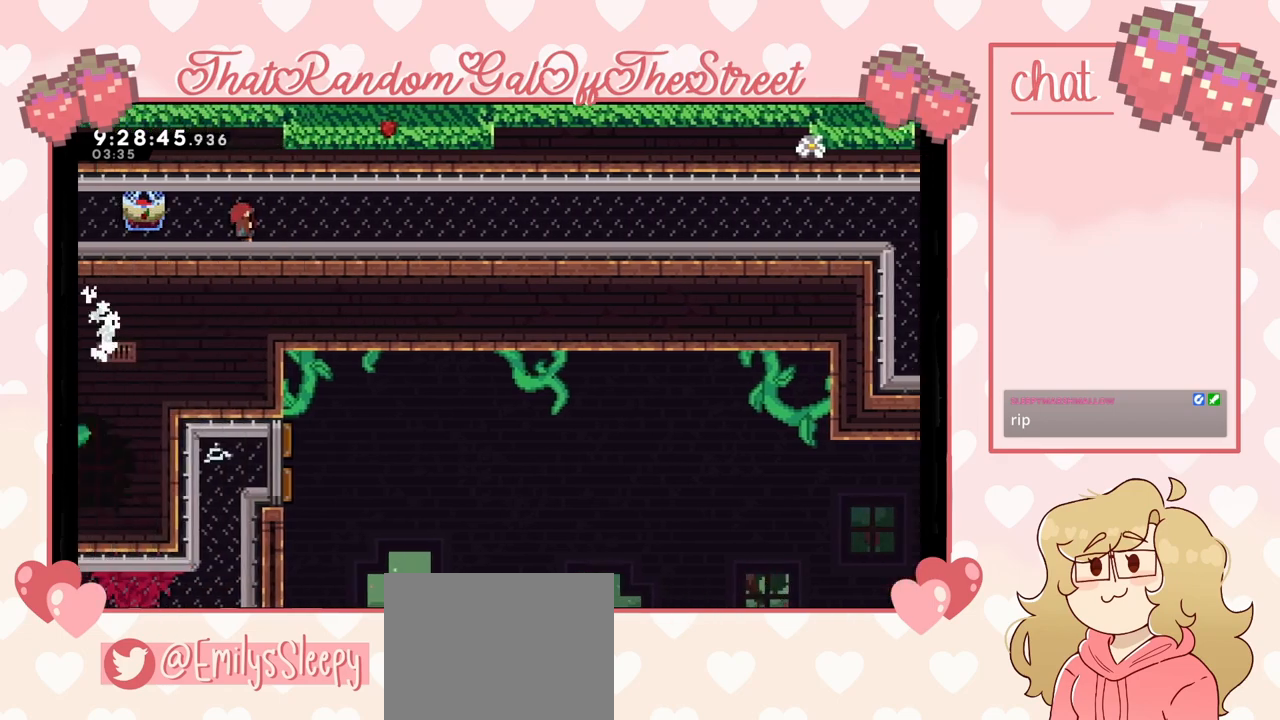
Gameplay with a controller (Xbox layout); each line is a JSON object with the inputs held at the frame after it. "events" lists button and stick changes between this image and that frame as [ms after this image, input, new state], when the widget could be followed in between.
{"buttons": ["L2"], "left_stick": "left", "right_stick": "center", "events": []}
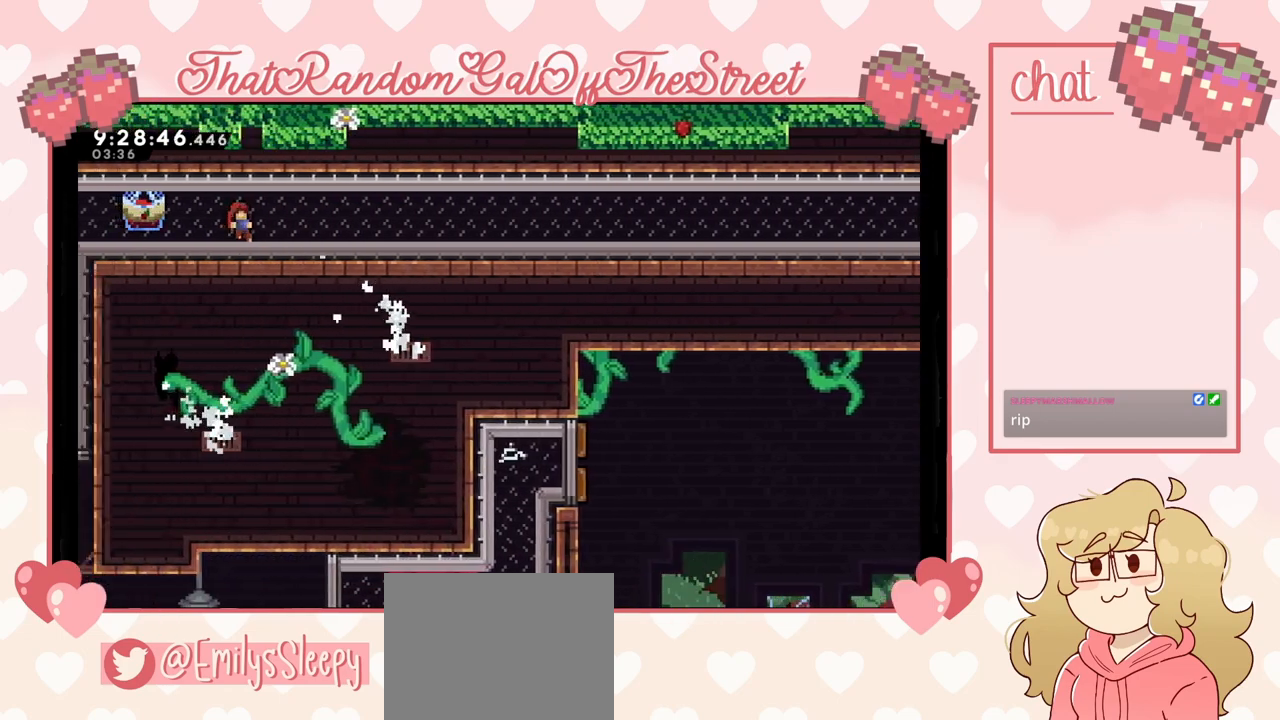
{"buttons": ["L2"], "left_stick": "left", "right_stick": "center", "events": []}
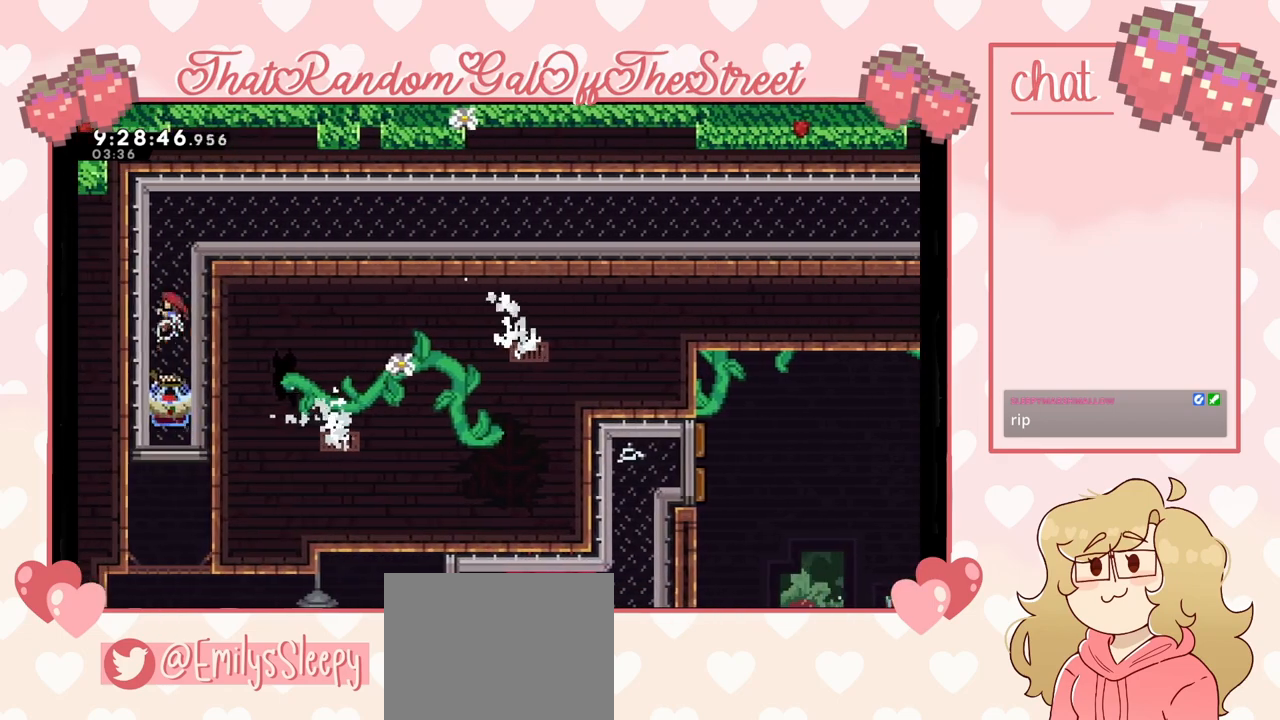
{"buttons": ["X"], "left_stick": "down", "right_stick": "center", "events": [[33, "L2", "up"], [67, "left_stick", "down"], [467, "X", "down"]]}
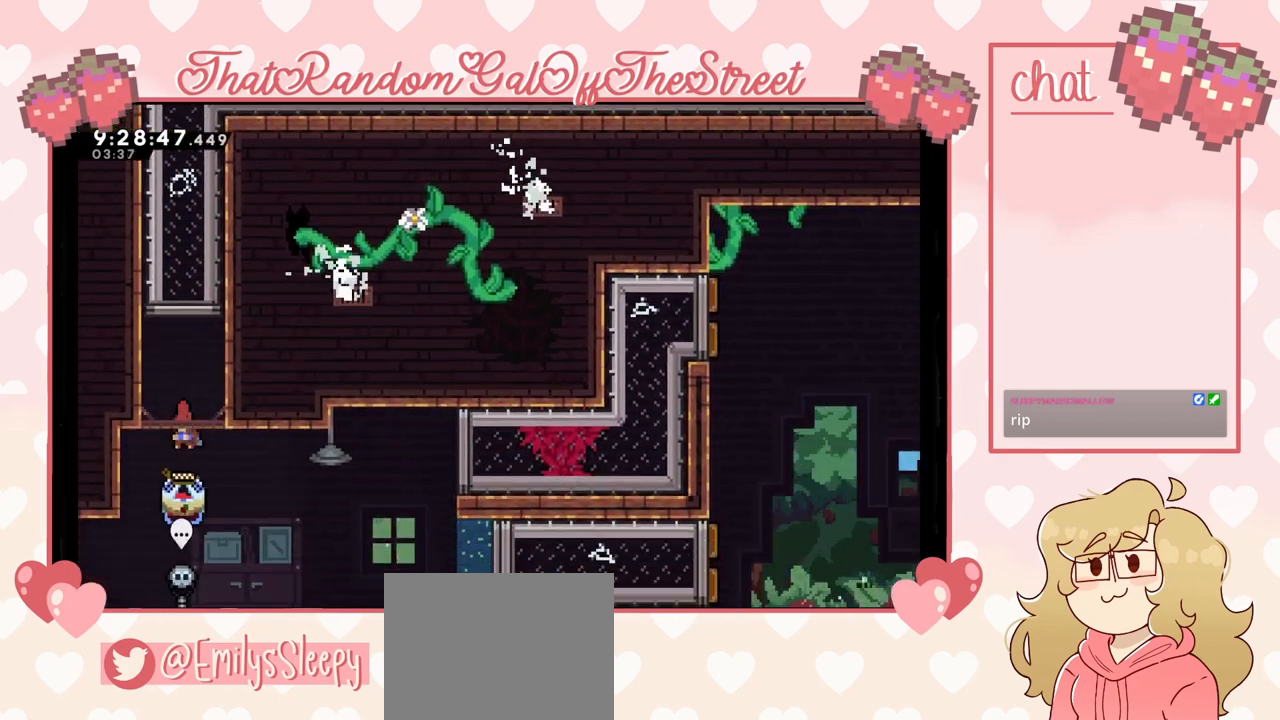
{"buttons": ["L2"], "left_stick": "left", "right_stick": "center", "events": [[67, "X", "up"], [167, "L2", "down"], [333, "left_stick", "down-left"], [433, "left_stick", "left"]]}
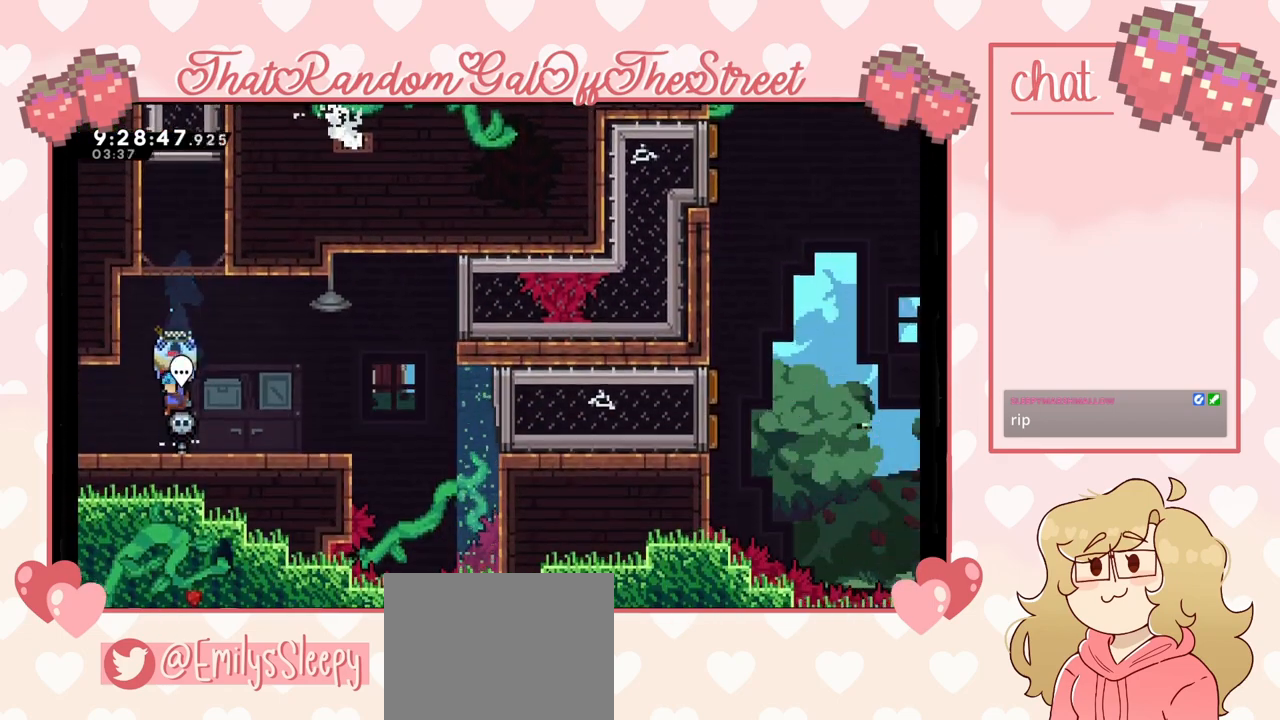
{"buttons": [], "left_stick": "left", "right_stick": "center", "events": [[467, "L2", "up"]]}
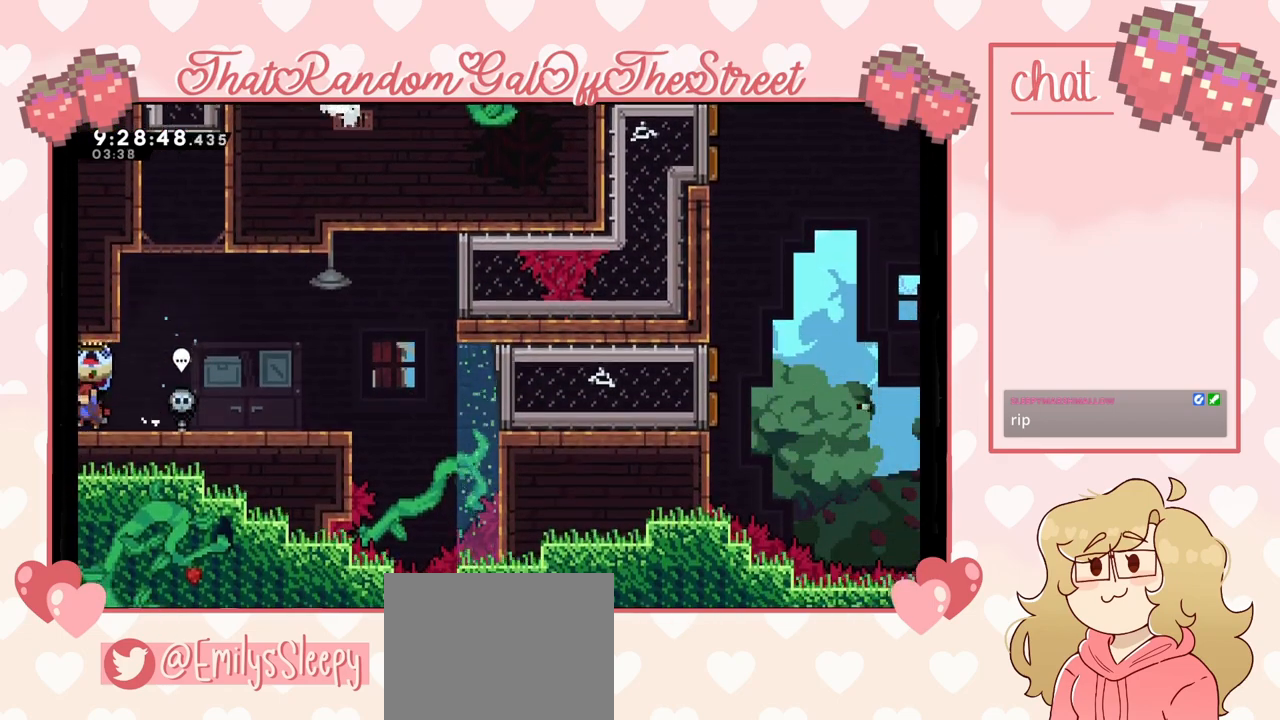
{"buttons": ["L2"], "left_stick": "left", "right_stick": "center", "events": [[400, "L2", "down"]]}
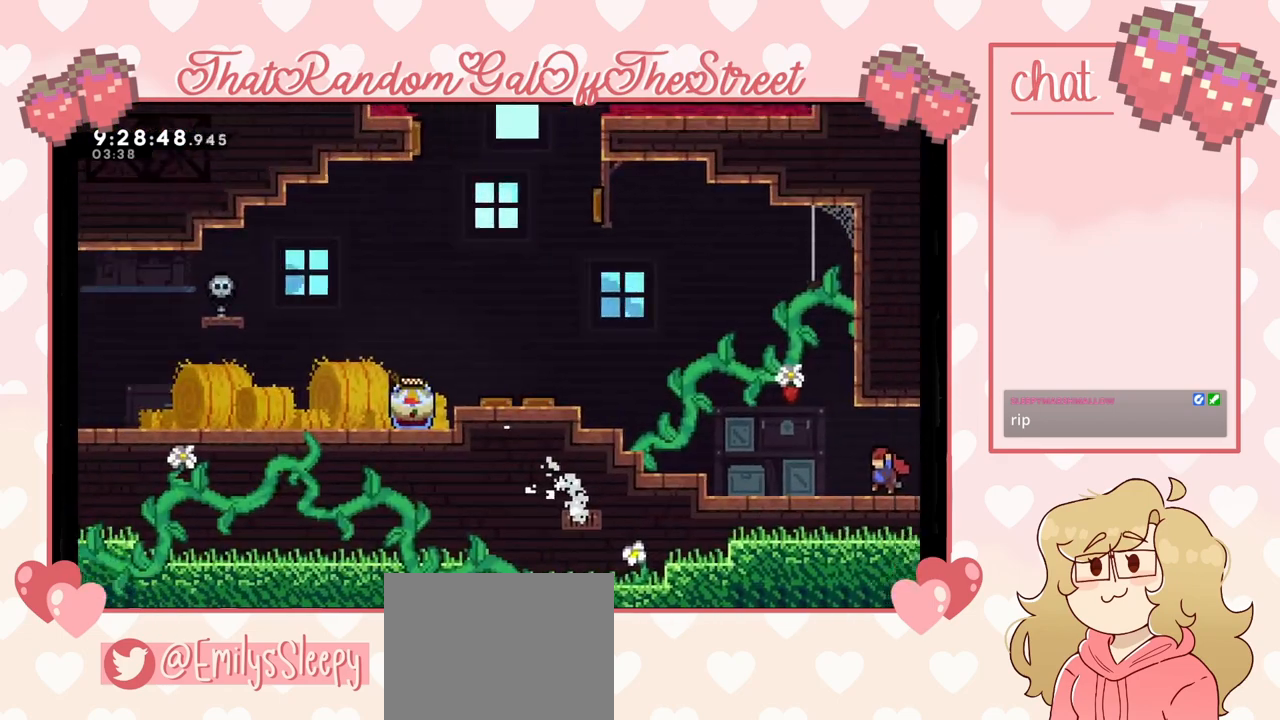
{"buttons": ["L2"], "left_stick": "left", "right_stick": "center", "events": []}
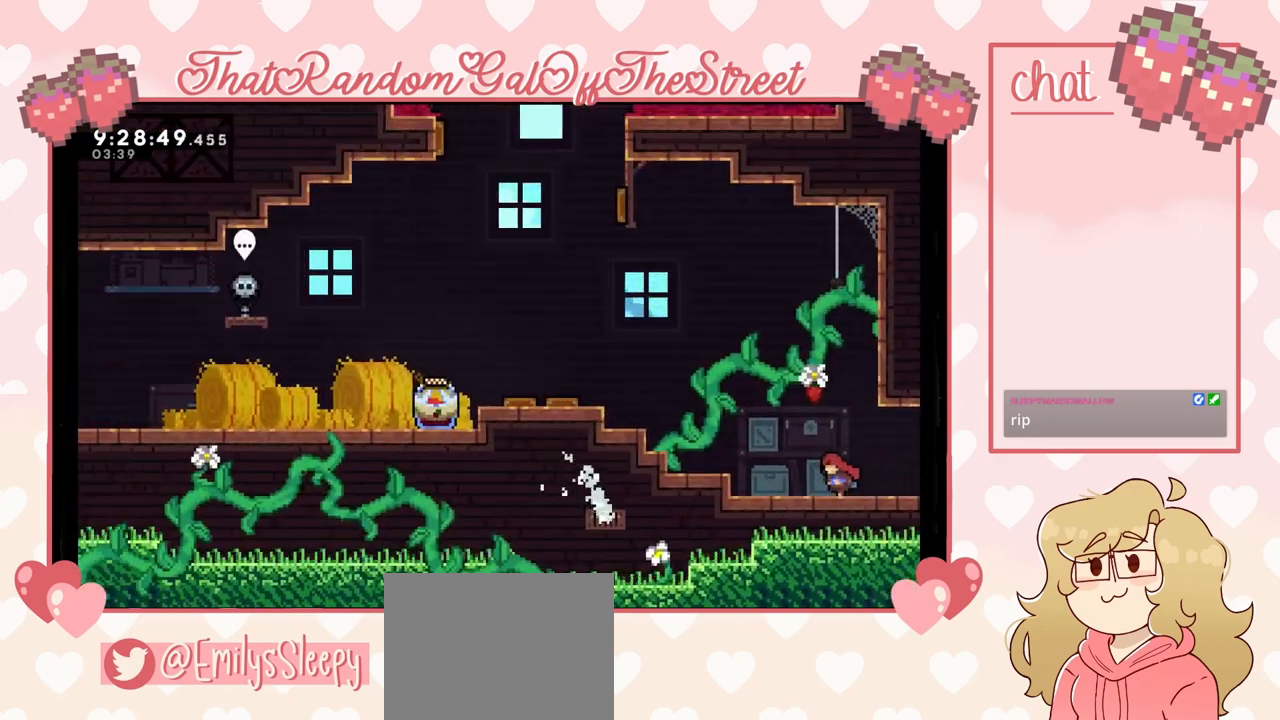
{"buttons": [], "left_stick": "left", "right_stick": "center", "events": [[100, "left_stick", "right"], [300, "left_stick", "center"], [367, "left_stick", "left"], [433, "L2", "up"]]}
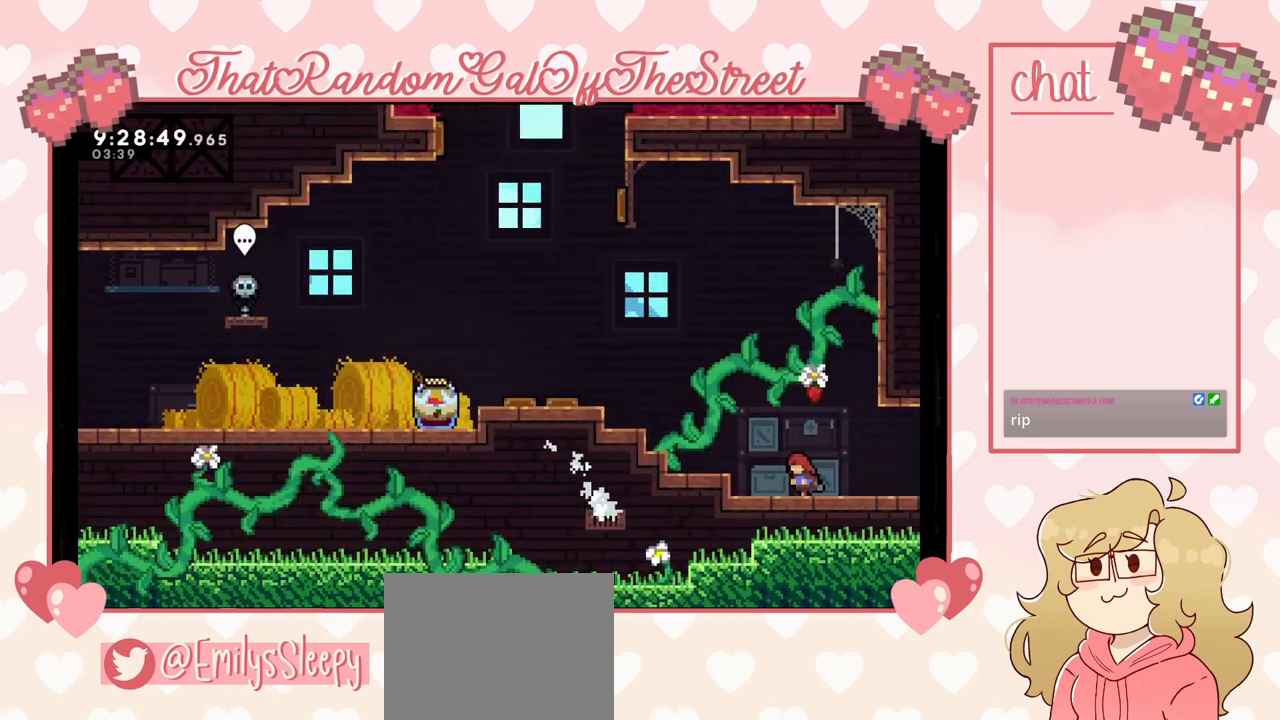
{"buttons": ["L2"], "left_stick": "left", "right_stick": "center", "events": [[33, "X", "down"], [167, "A", "down"], [167, "X", "up"], [467, "A", "up"], [500, "L2", "down"]]}
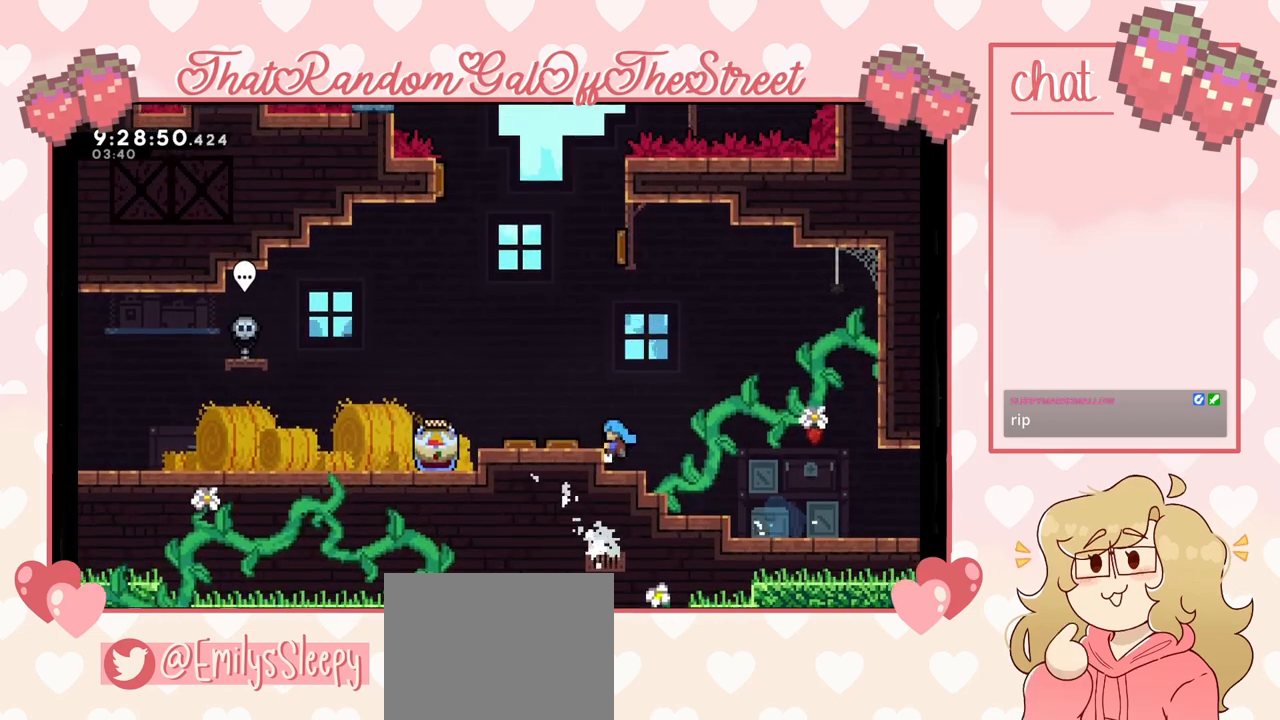
{"buttons": ["A", "L2"], "left_stick": "left", "right_stick": "center", "events": [[133, "A", "down"]]}
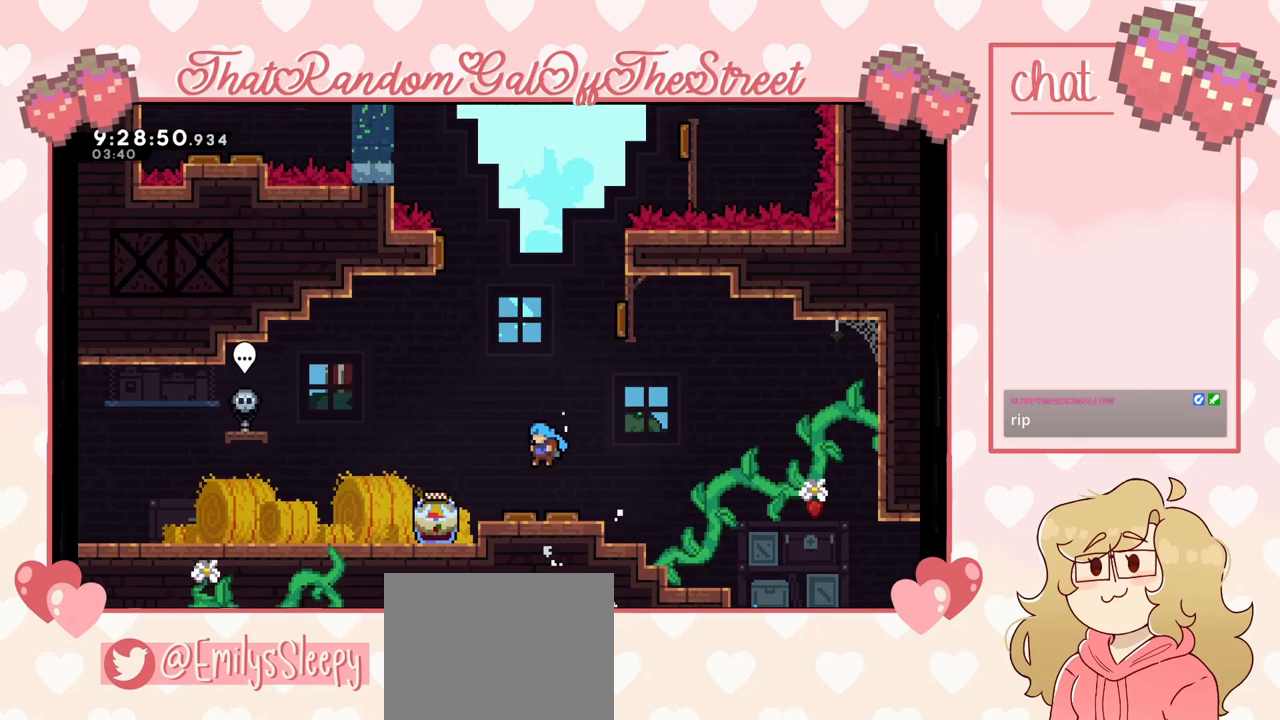
{"buttons": ["L2"], "left_stick": "right", "right_stick": "center", "events": [[300, "A", "up"], [433, "left_stick", "right"]]}
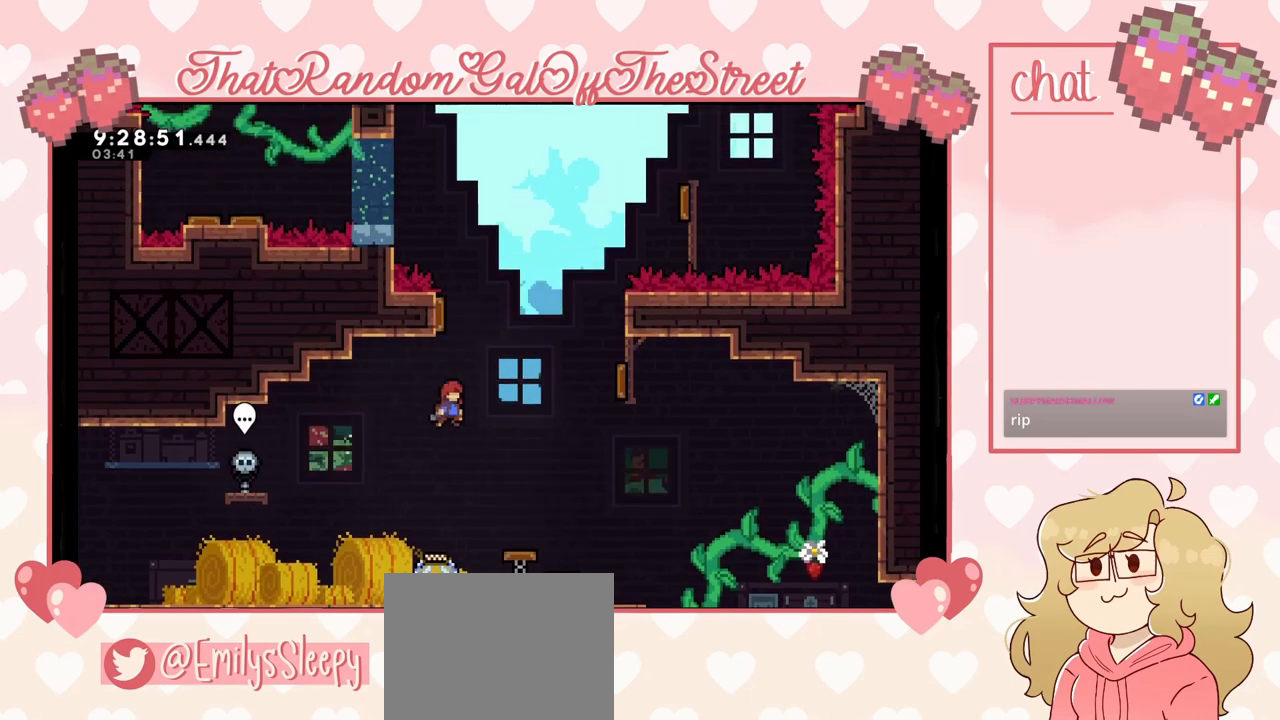
{"buttons": ["X"], "left_stick": "down", "right_stick": "center", "events": [[100, "left_stick", "center"], [367, "left_stick", "down"], [433, "L2", "up"], [467, "X", "down"]]}
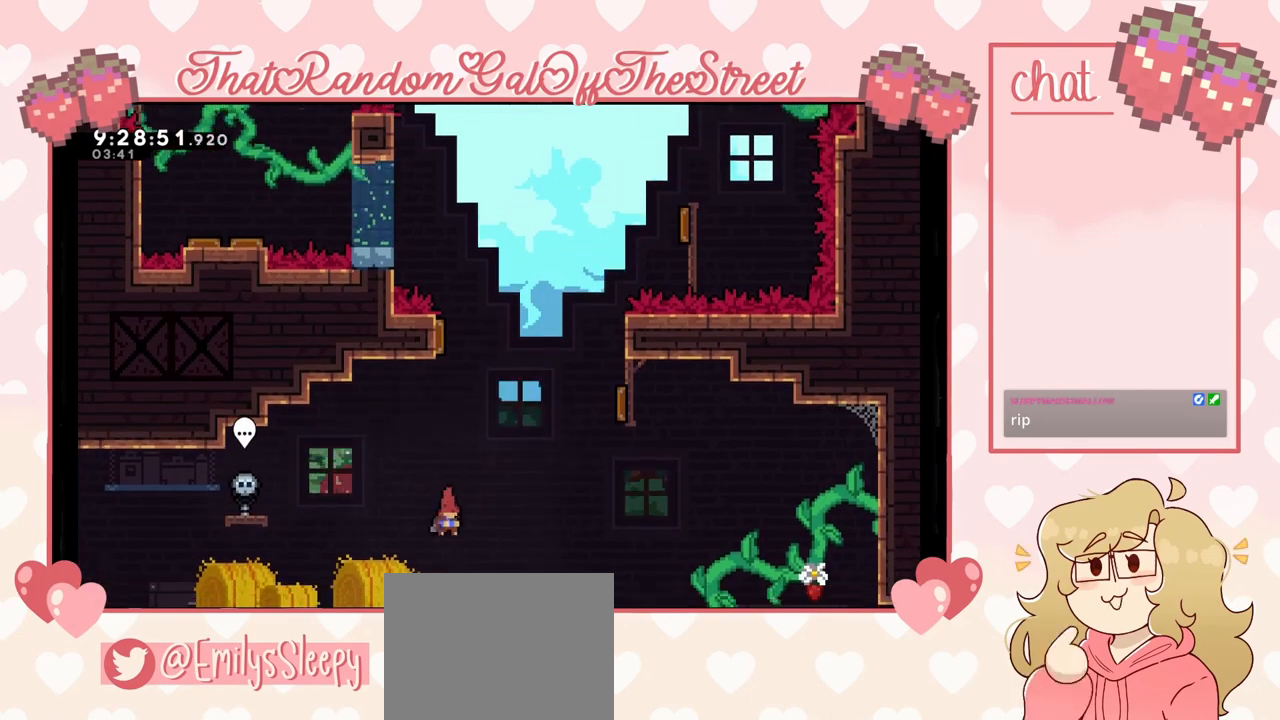
{"buttons": ["L2"], "left_stick": "right", "right_stick": "center", "events": [[67, "X", "up"], [167, "L2", "down"], [200, "left_stick", "down-right"], [367, "left_stick", "right"]]}
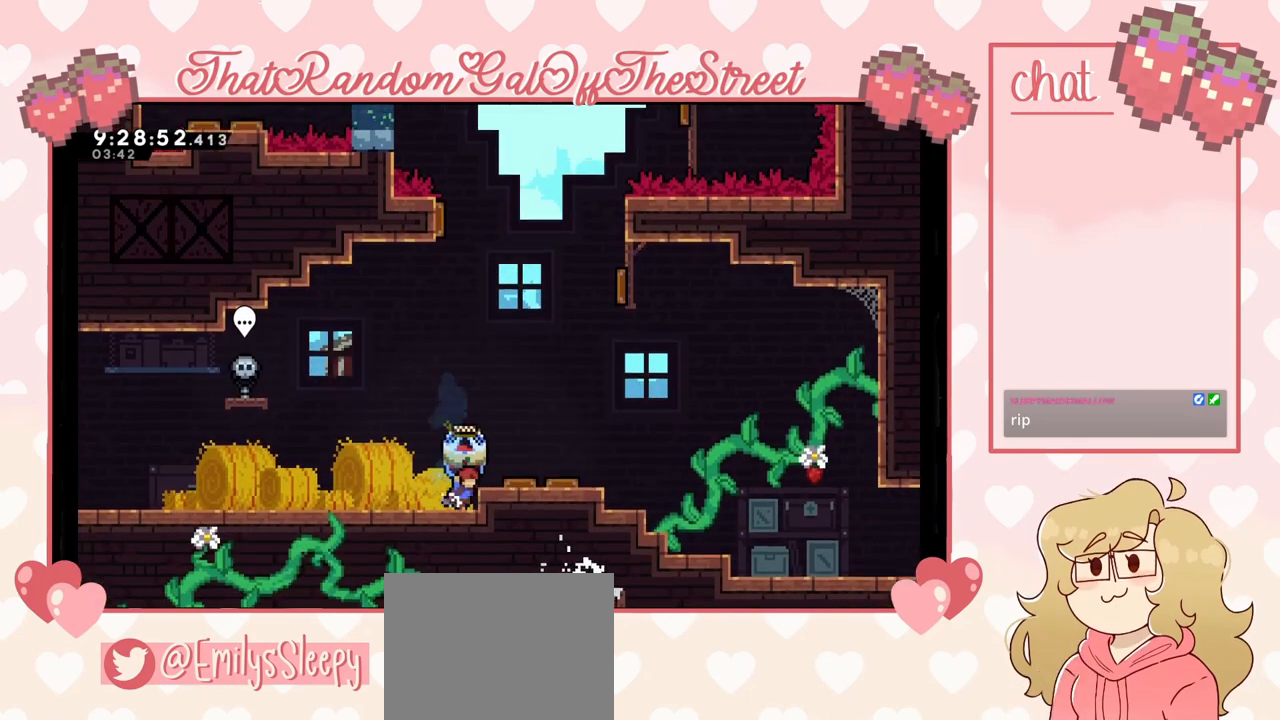
{"buttons": ["L2"], "left_stick": "right", "right_stick": "center", "events": [[33, "A", "down"], [300, "A", "up"]]}
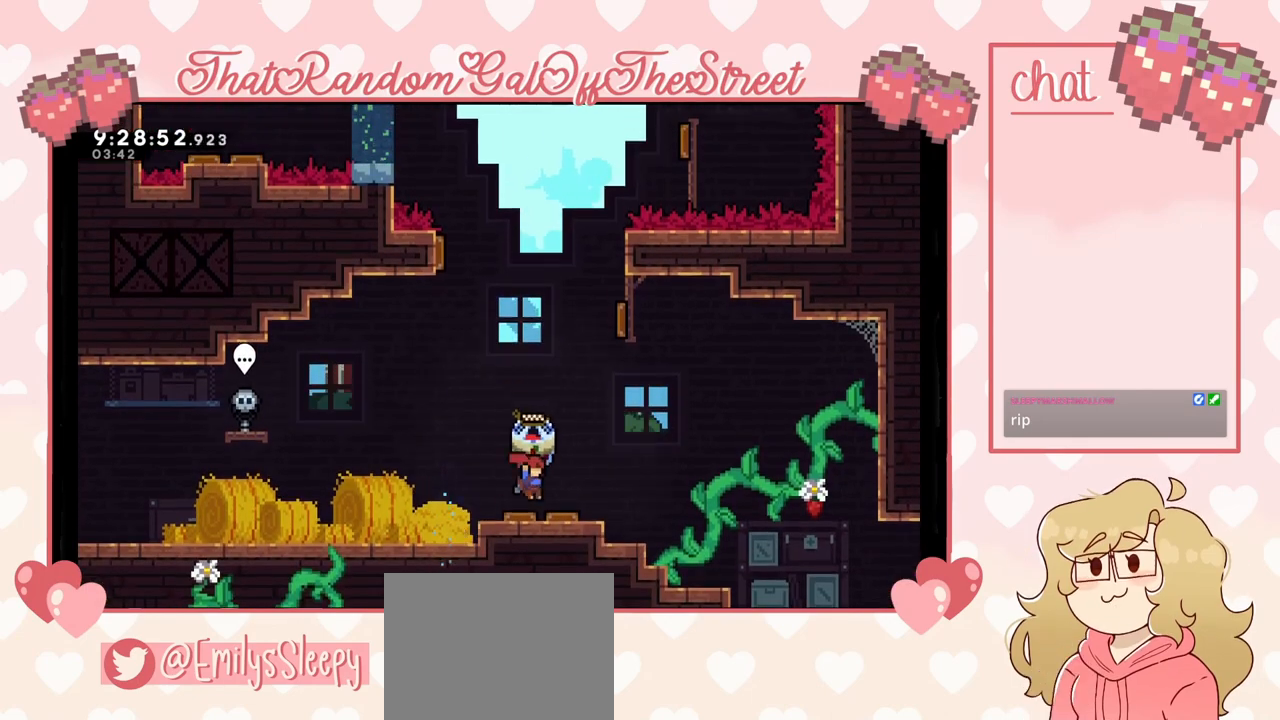
{"buttons": ["L2"], "left_stick": "right", "right_stick": "center", "events": []}
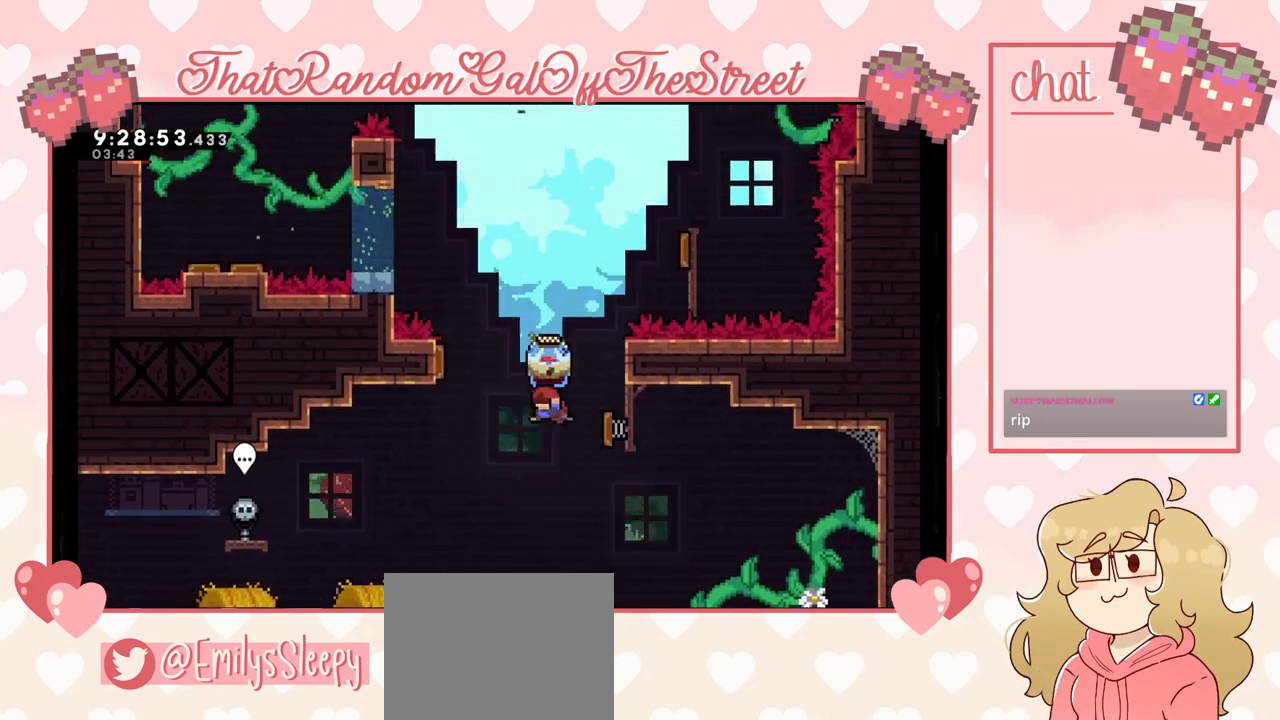
{"buttons": ["L2"], "left_stick": "right", "right_stick": "center", "events": [[67, "left_stick", "left"], [433, "left_stick", "right"]]}
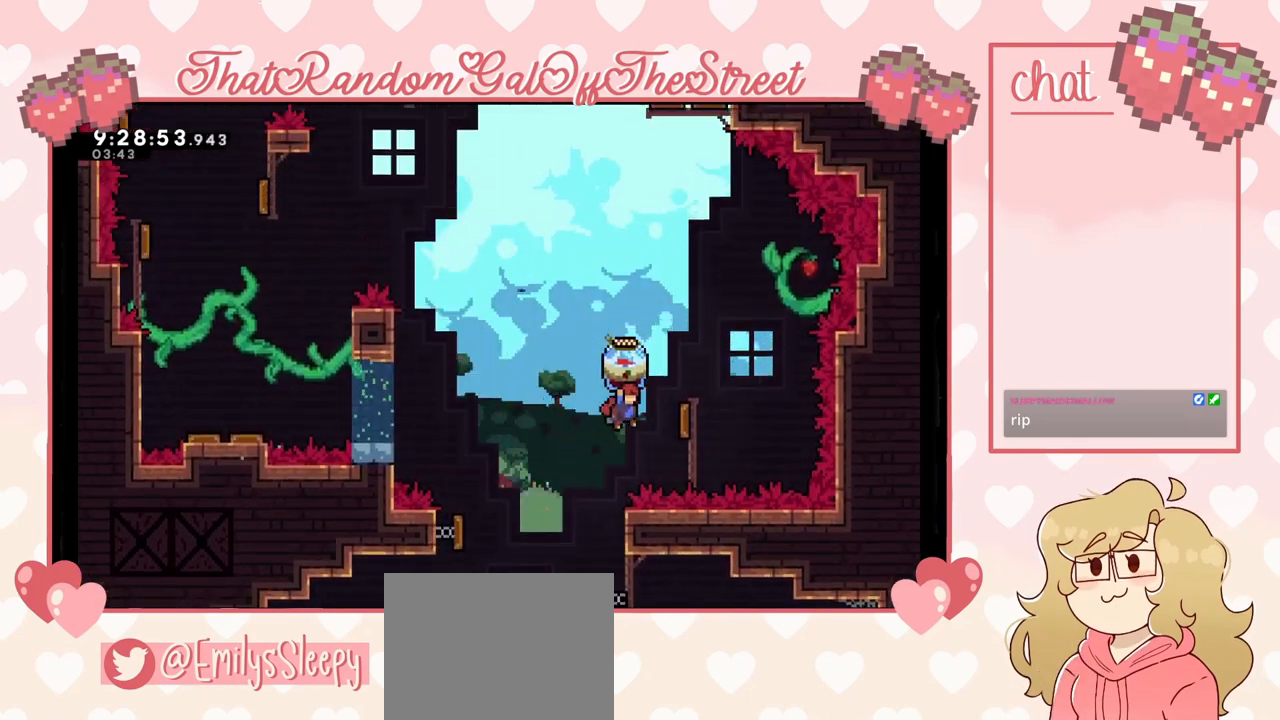
{"buttons": ["L2"], "left_stick": "left", "right_stick": "center", "events": [[267, "left_stick", "left"]]}
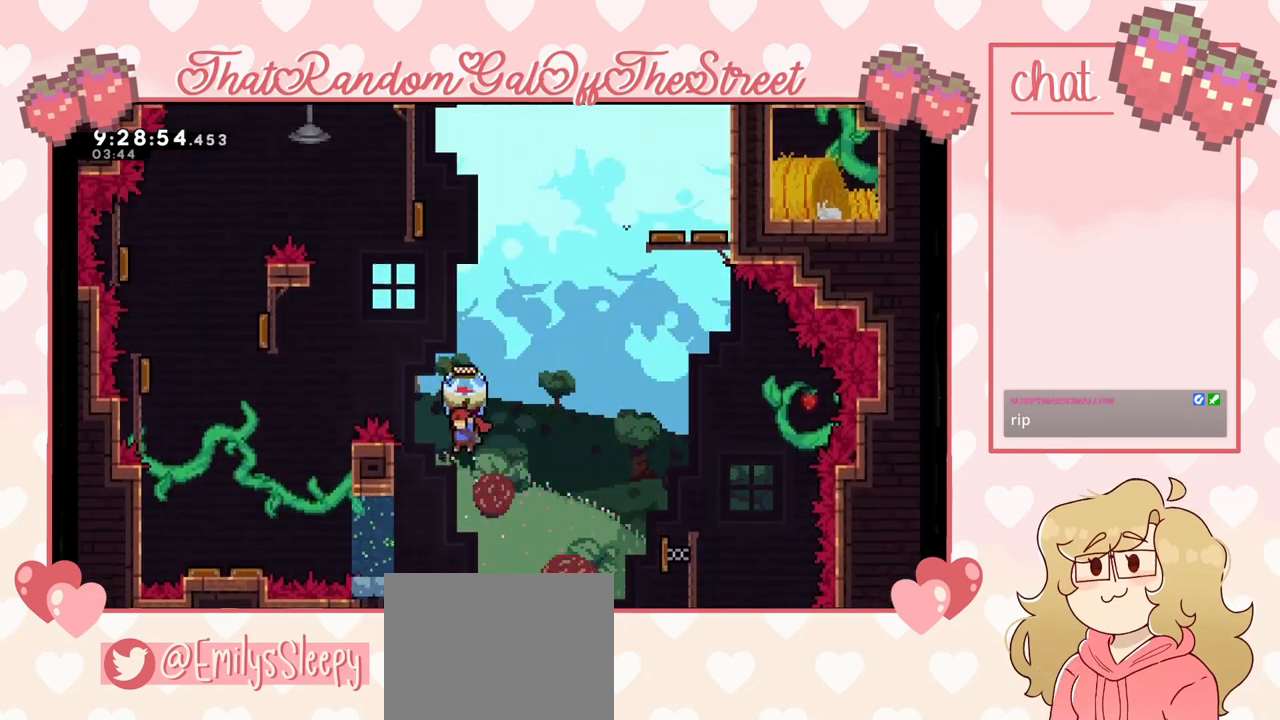
{"buttons": ["L2"], "left_stick": "up-left", "right_stick": "center", "events": [[333, "left_stick", "up-left"]]}
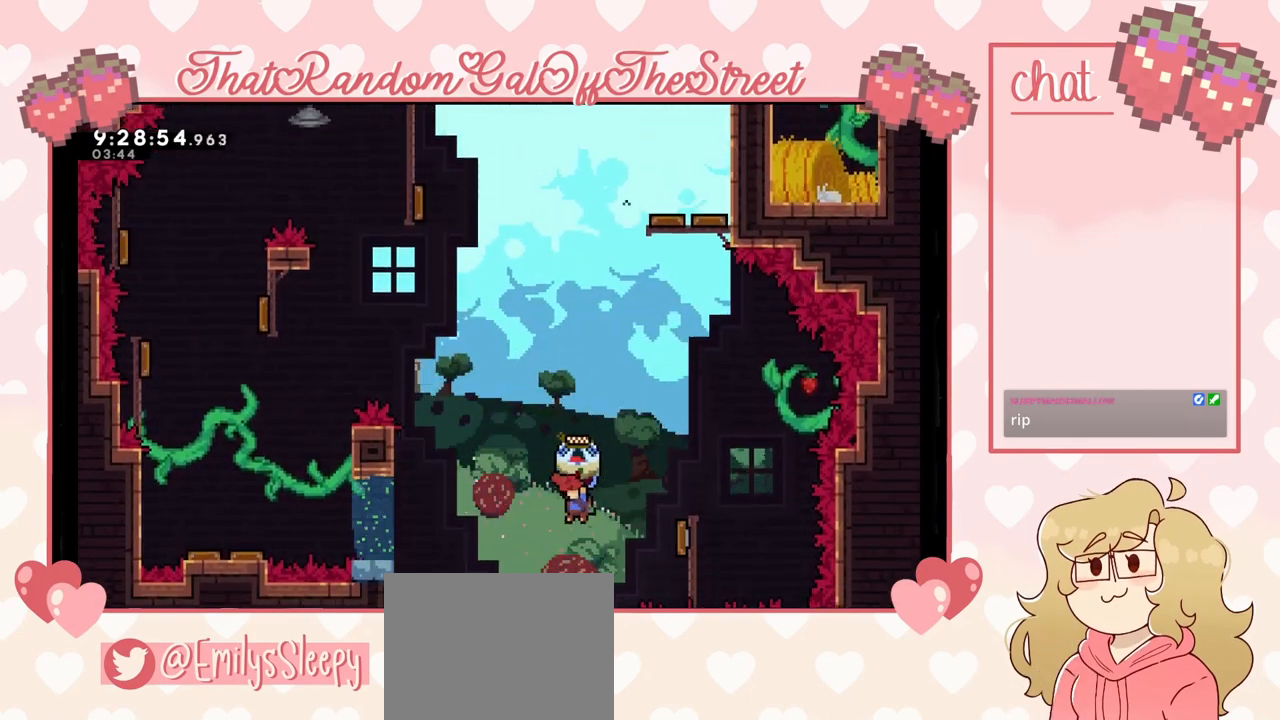
{"buttons": ["L2"], "left_stick": "up", "right_stick": "center", "events": [[67, "left_stick", "center"], [200, "left_stick", "right"], [467, "left_stick", "up"]]}
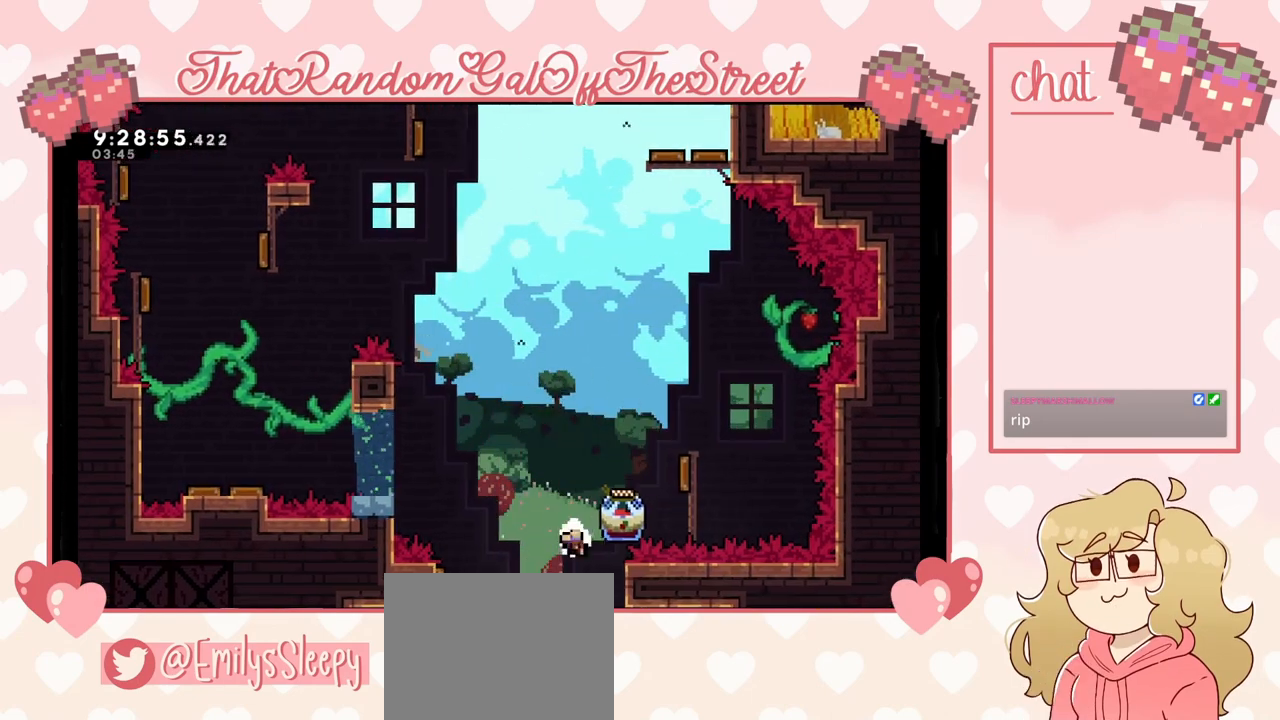
{"buttons": ["L2"], "left_stick": "center", "right_stick": "center", "events": [[67, "left_stick", "center"], [200, "A", "down"], [200, "X", "down"], [200, "Y", "down"], [233, "B", "down"], [400, "A", "up"], [433, "B", "up"], [433, "X", "up"], [433, "Y", "up"]]}
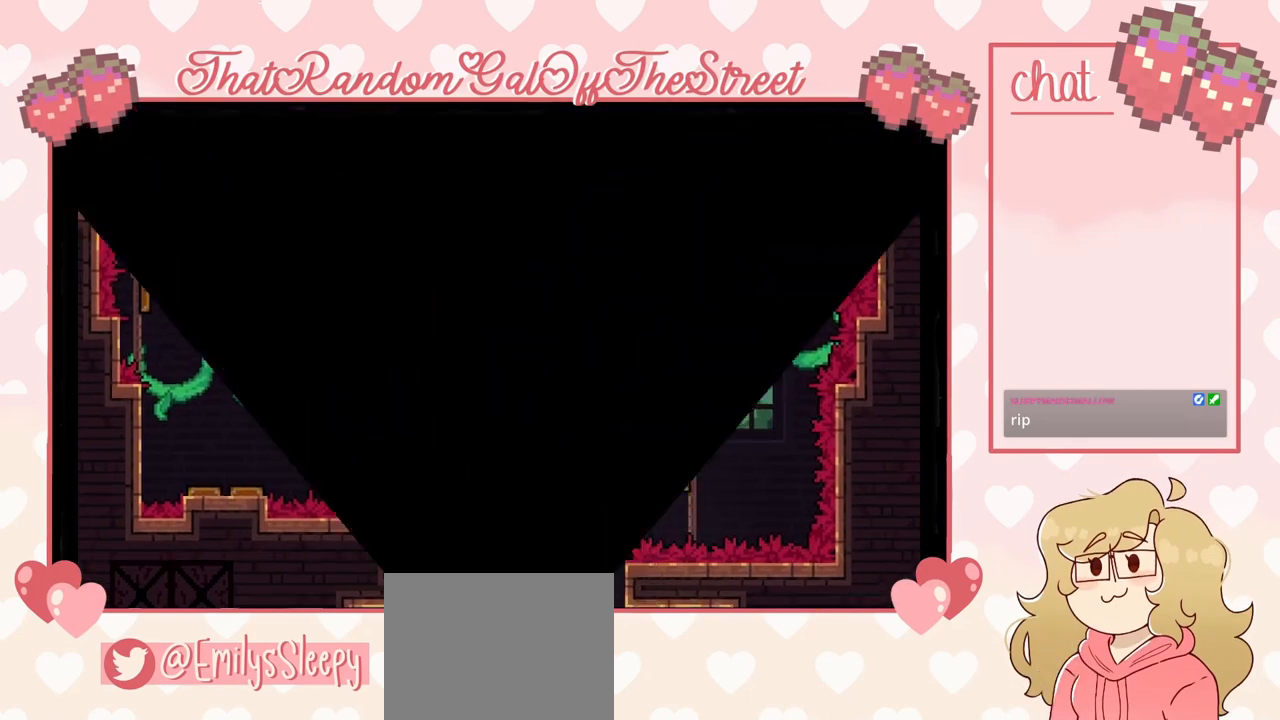
{"buttons": [], "left_stick": "center", "right_stick": "center", "events": [[33, "Y", "down"], [67, "A", "down"], [67, "B", "down"], [67, "X", "down"], [100, "L2", "up"], [200, "A", "up"], [200, "B", "up"], [267, "X", "up"], [267, "Y", "up"], [300, "A", "down"], [300, "X", "down"], [300, "Y", "down"], [333, "B", "down"], [467, "A", "up"], [500, "B", "up"], [500, "X", "up"], [500, "Y", "up"]]}
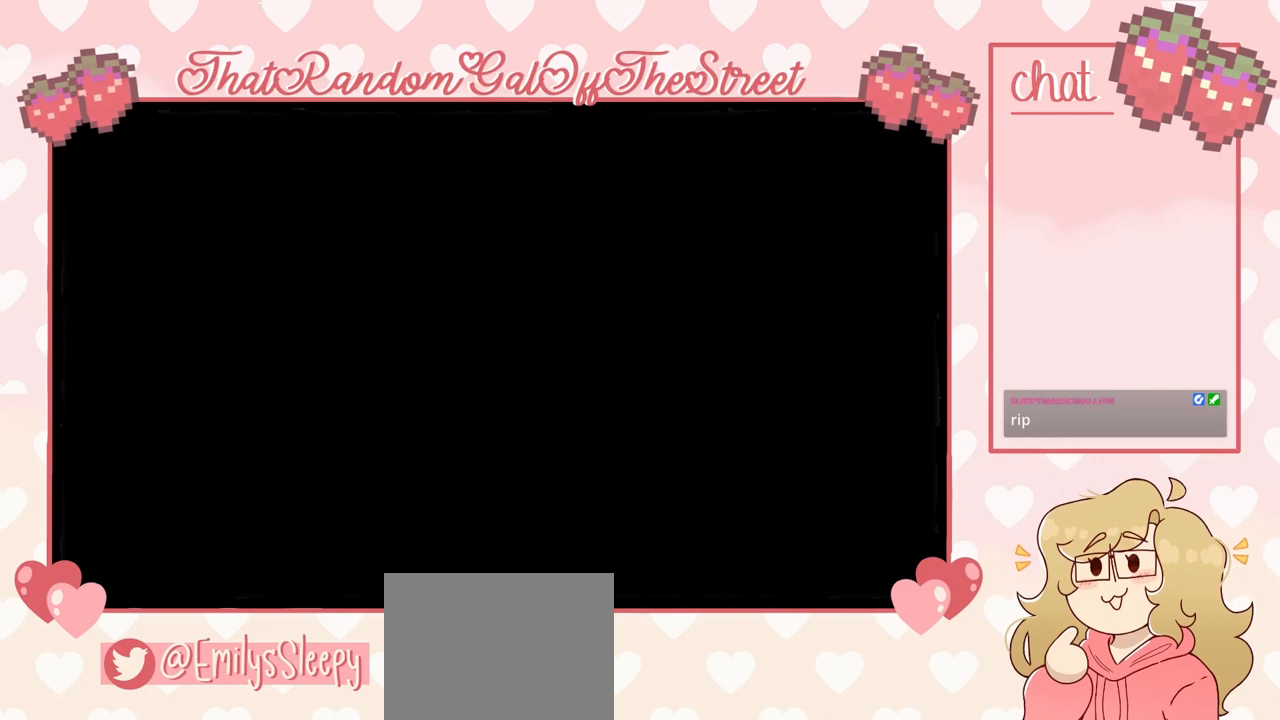
{"buttons": [], "left_stick": "center", "right_stick": "center", "events": []}
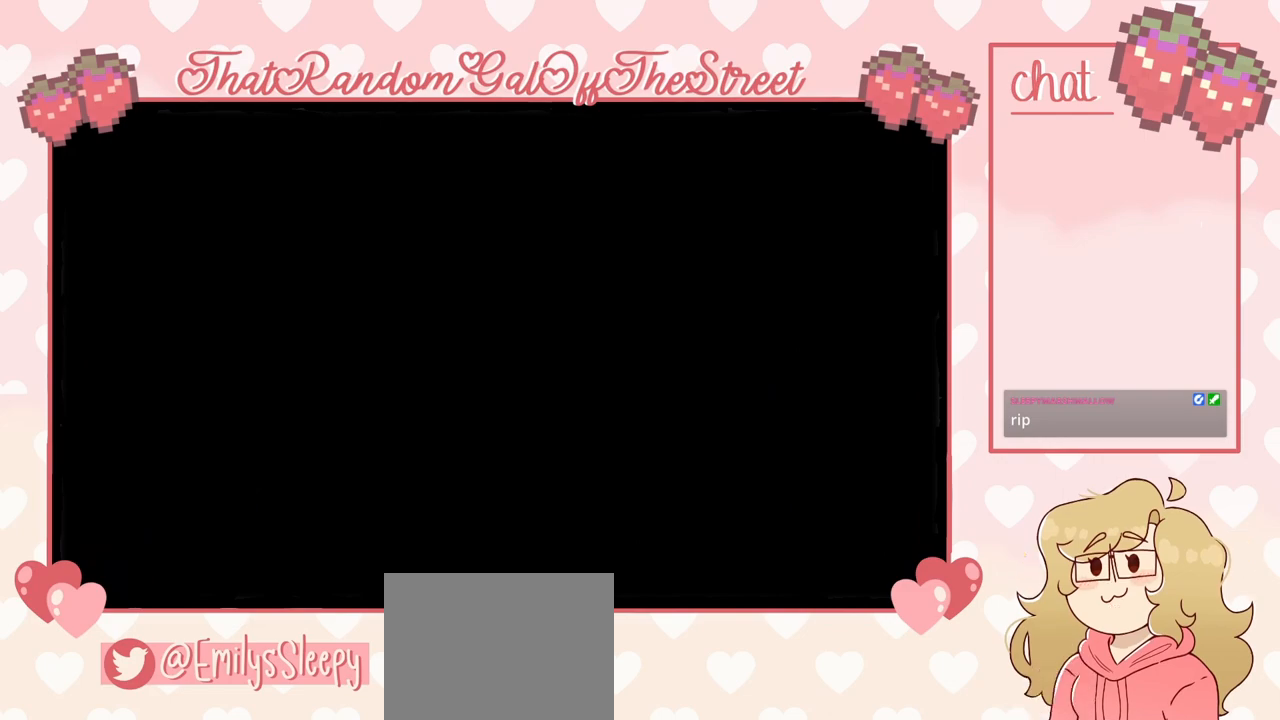
{"buttons": [], "left_stick": "right", "right_stick": "center", "events": [[500, "left_stick", "right"]]}
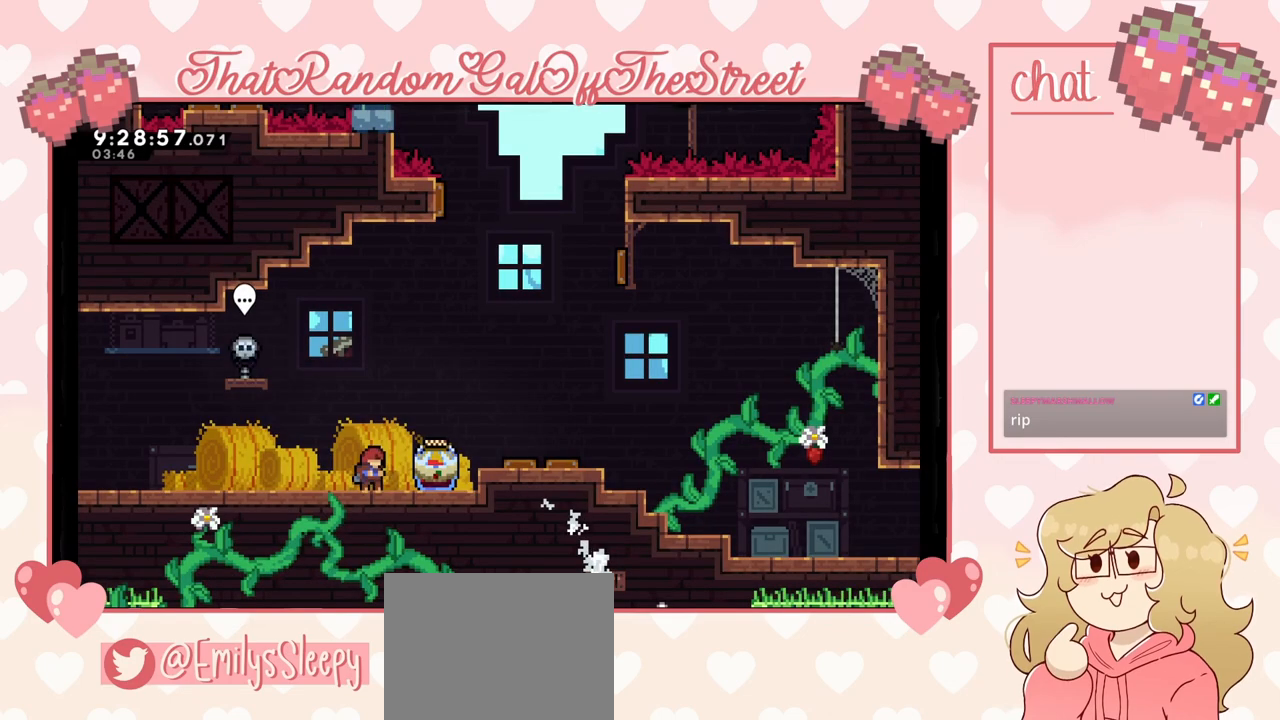
{"buttons": ["L2"], "left_stick": "right", "right_stick": "center", "events": [[167, "L2", "down"], [367, "A", "down"], [467, "A", "up"]]}
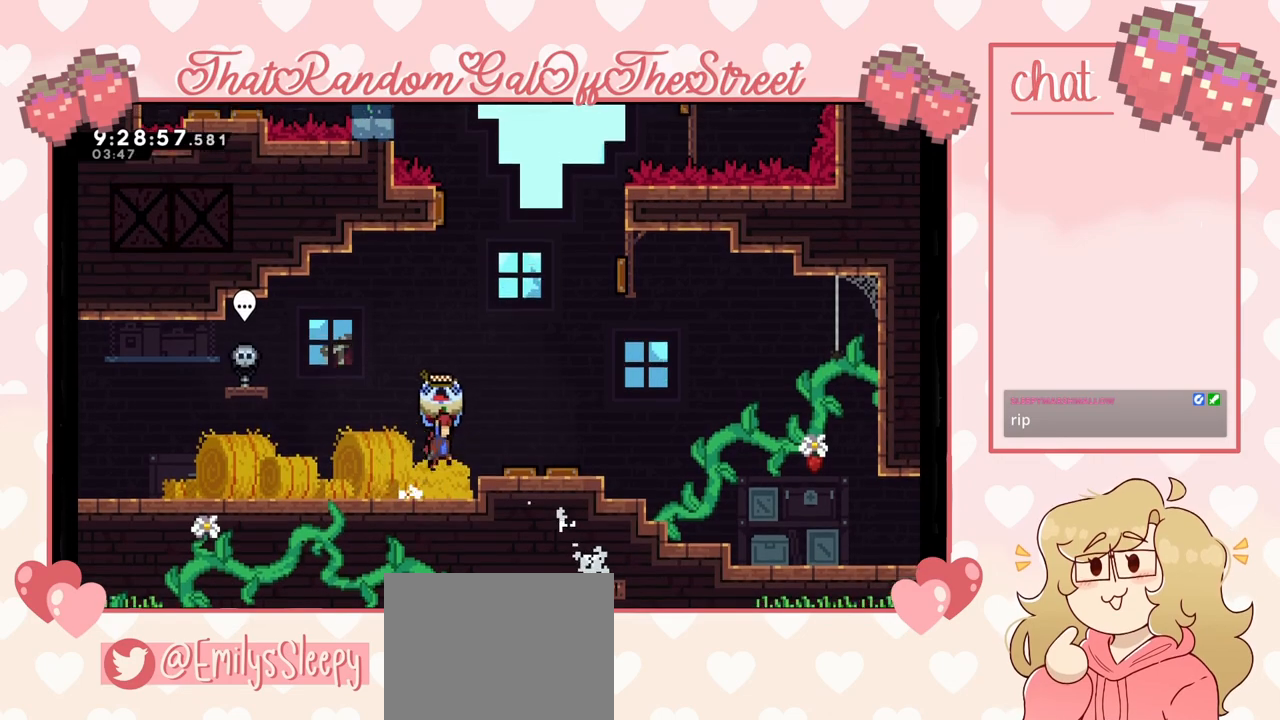
{"buttons": ["L2"], "left_stick": "right", "right_stick": "center", "events": []}
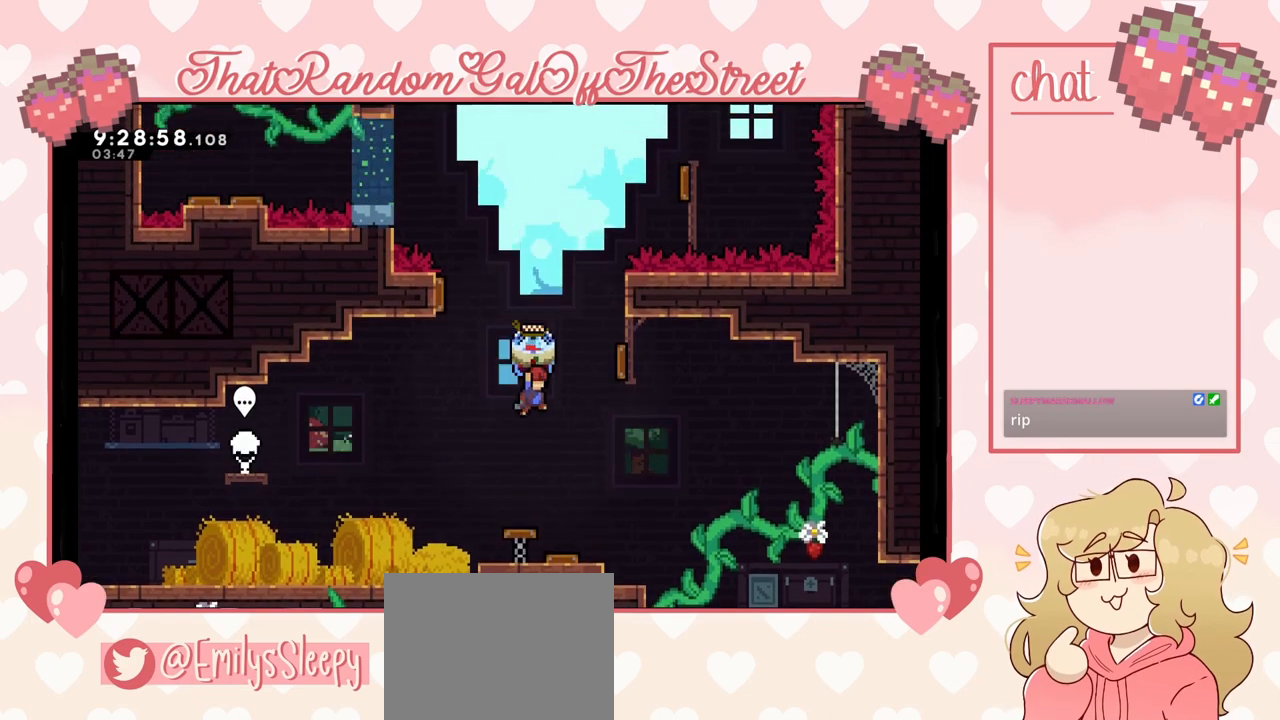
{"buttons": ["L2"], "left_stick": "left", "right_stick": "center", "events": [[467, "left_stick", "left"]]}
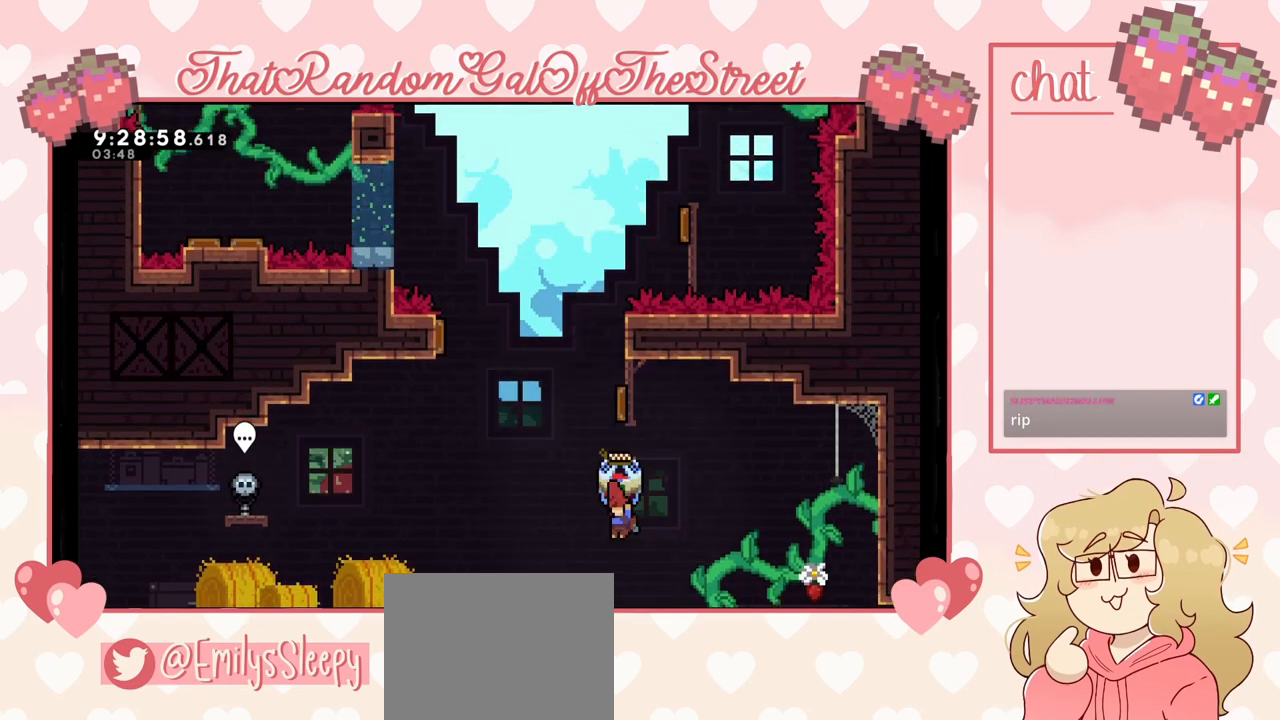
{"buttons": ["L2"], "left_stick": "right", "right_stick": "center", "events": [[33, "left_stick", "up-left"], [433, "left_stick", "right"]]}
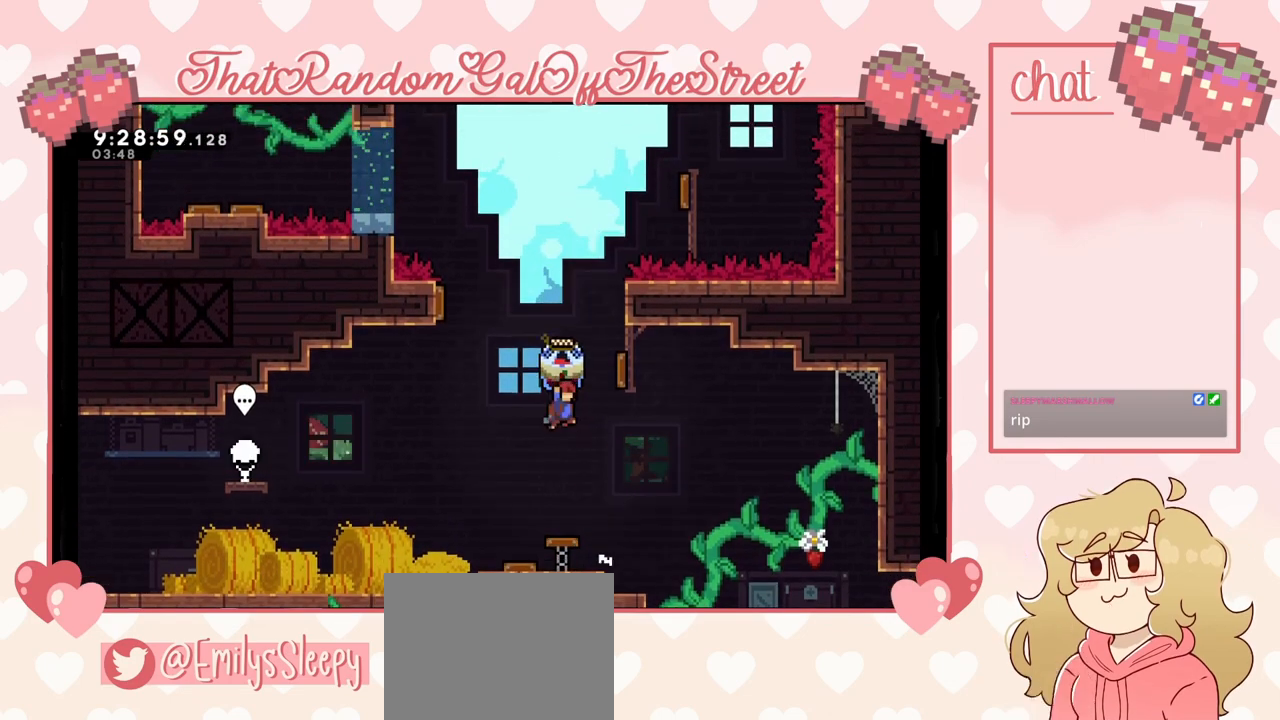
{"buttons": ["L2"], "left_stick": "left", "right_stick": "center", "events": [[467, "left_stick", "left"]]}
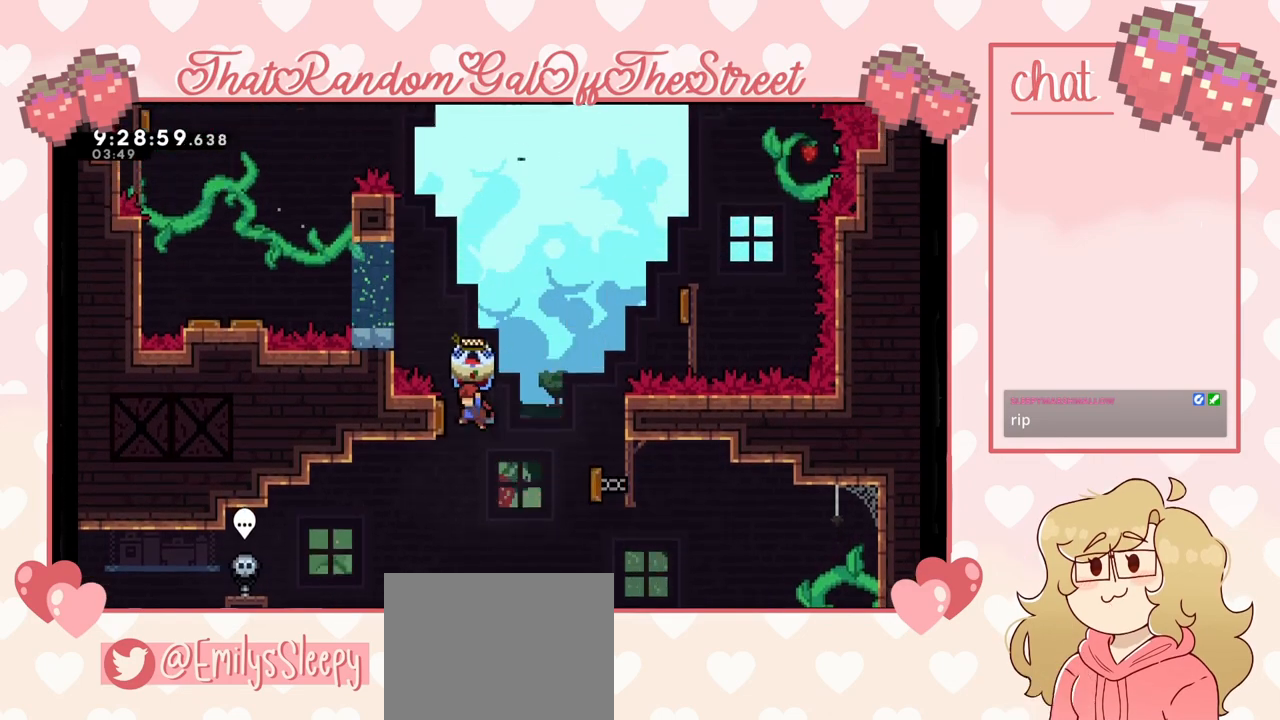
{"buttons": ["L2"], "left_stick": "left", "right_stick": "center", "events": [[200, "left_stick", "down-right"], [267, "left_stick", "right"], [500, "left_stick", "left"]]}
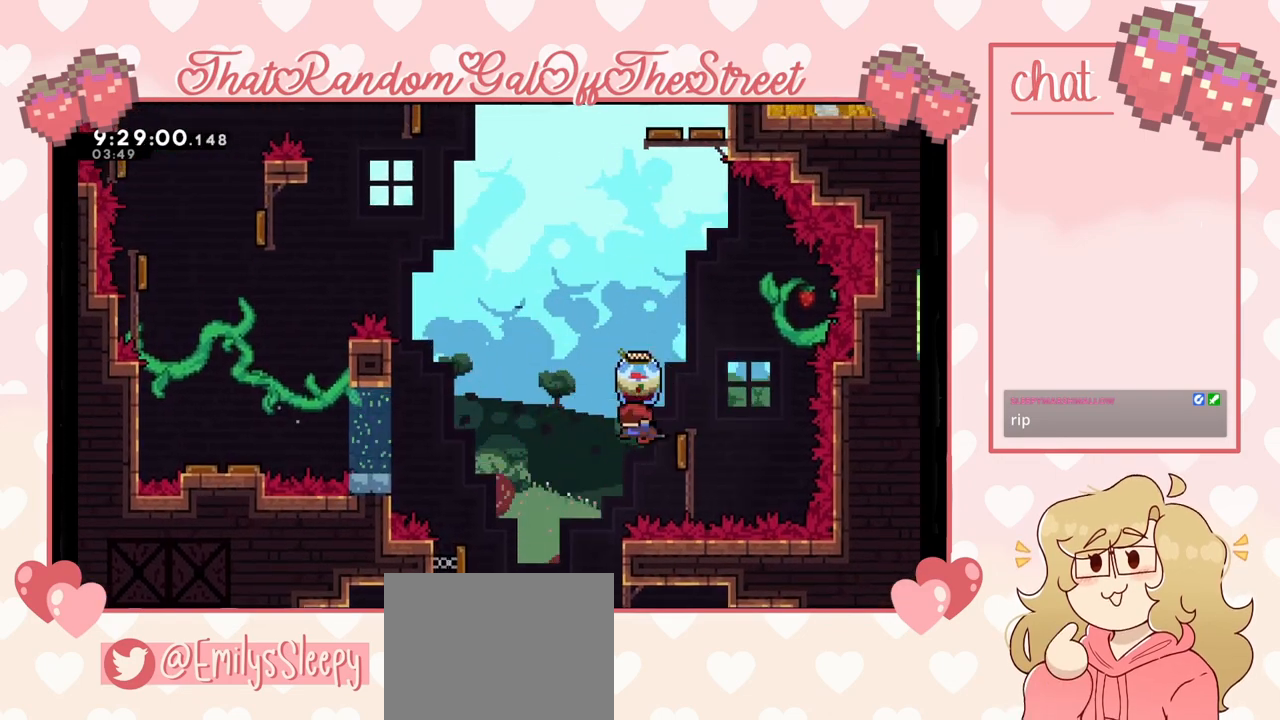
{"buttons": [], "left_stick": "left", "right_stick": "center", "events": [[267, "L2", "up"]]}